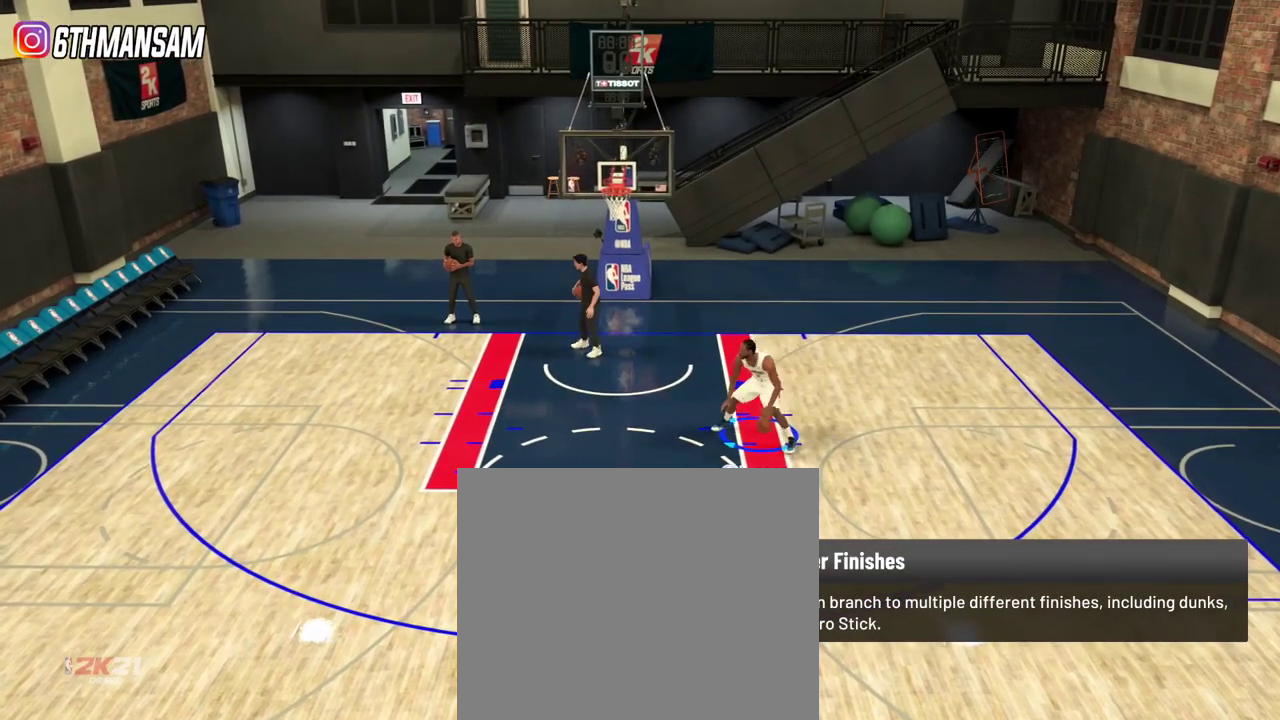
Gameplay with a controller (PlayStation layout); each line is a JSON object with the inputs held at the frame after it (dt_ms = milliseconds from this image to that frame). "events" lists button and stick changes between this image and that frame as [ms after this image, input, new state], when the widget could be followed in between.
{"dt_ms": 301, "buttons": ["SQUARE", "L2"], "left_stick": "right", "right_stick": "center", "events": []}
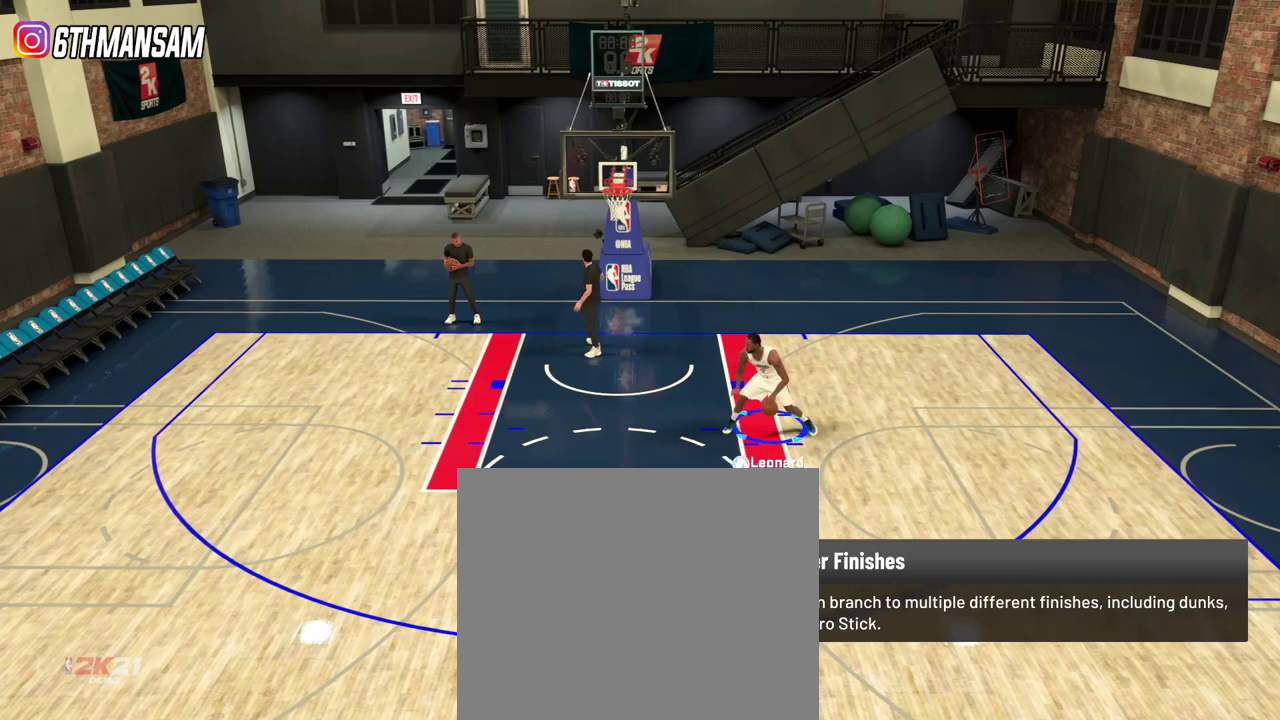
{"dt_ms": 700, "buttons": ["SQUARE", "L2"], "left_stick": "left", "right_stick": "center", "events": [[300, "SQUARE", "up"], [350, "left_stick", "left"], [667, "SQUARE", "down"]]}
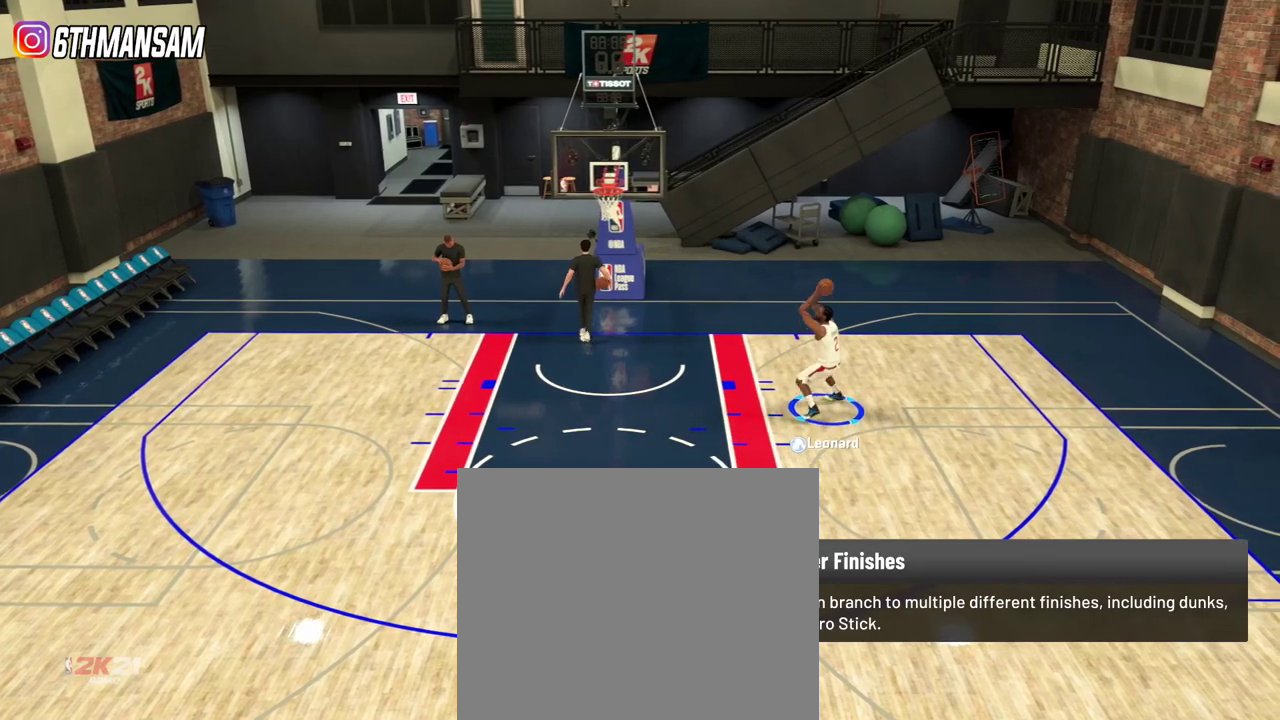
{"dt_ms": 301, "buttons": ["SQUARE", "L2"], "left_stick": "left", "right_stick": "center", "events": []}
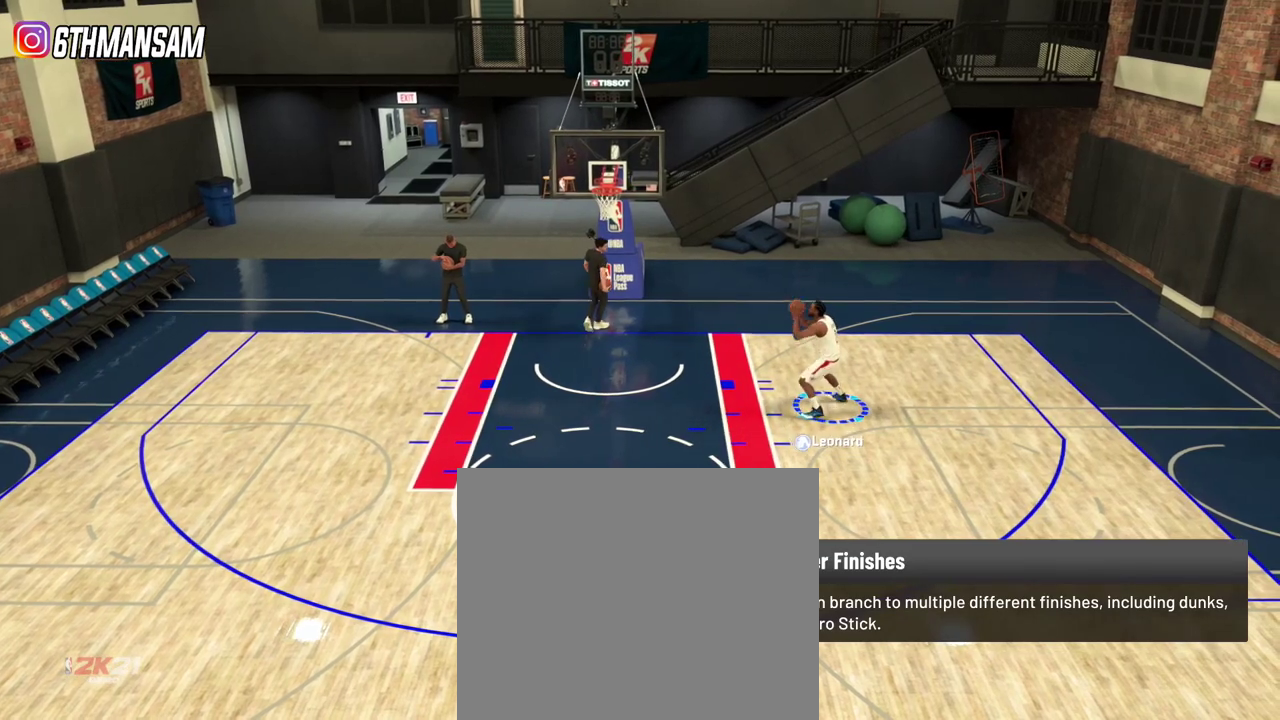
{"dt_ms": 500, "buttons": ["SQUARE", "L2"], "left_stick": "left", "right_stick": "center", "events": []}
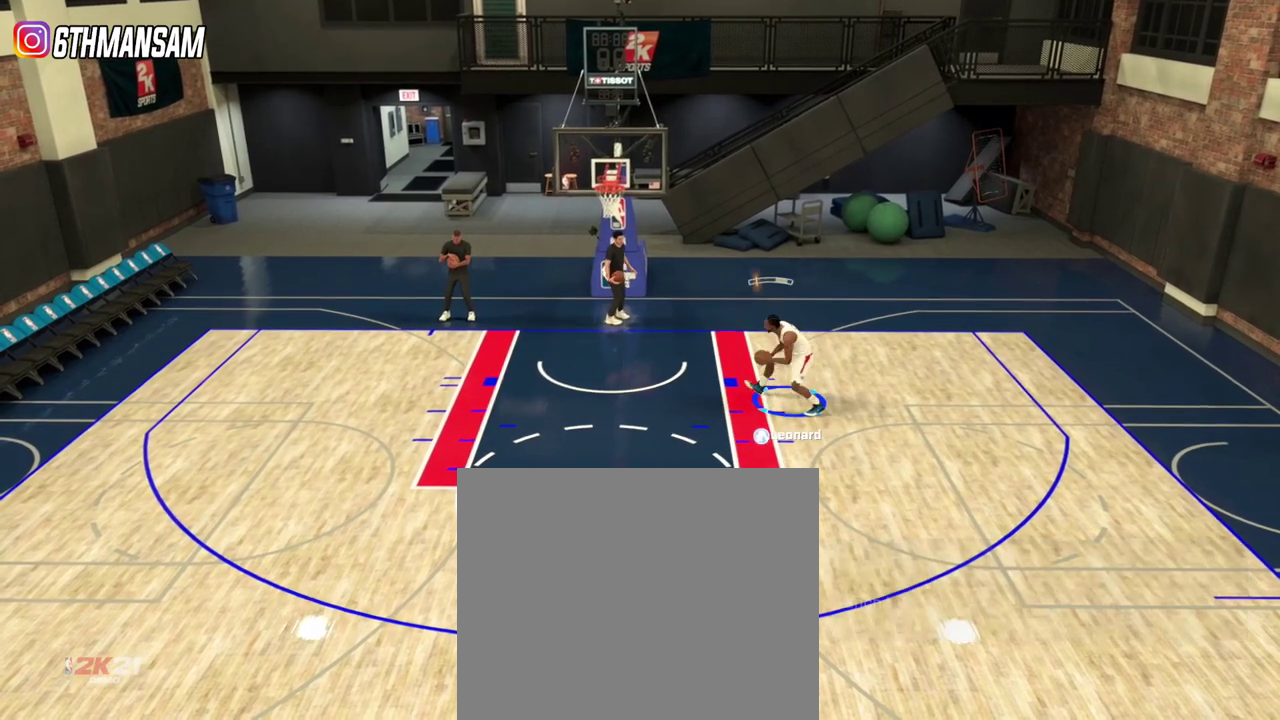
{"dt_ms": 301, "buttons": ["L2"], "left_stick": "left", "right_stick": "center", "events": [[234, "SQUARE", "up"]]}
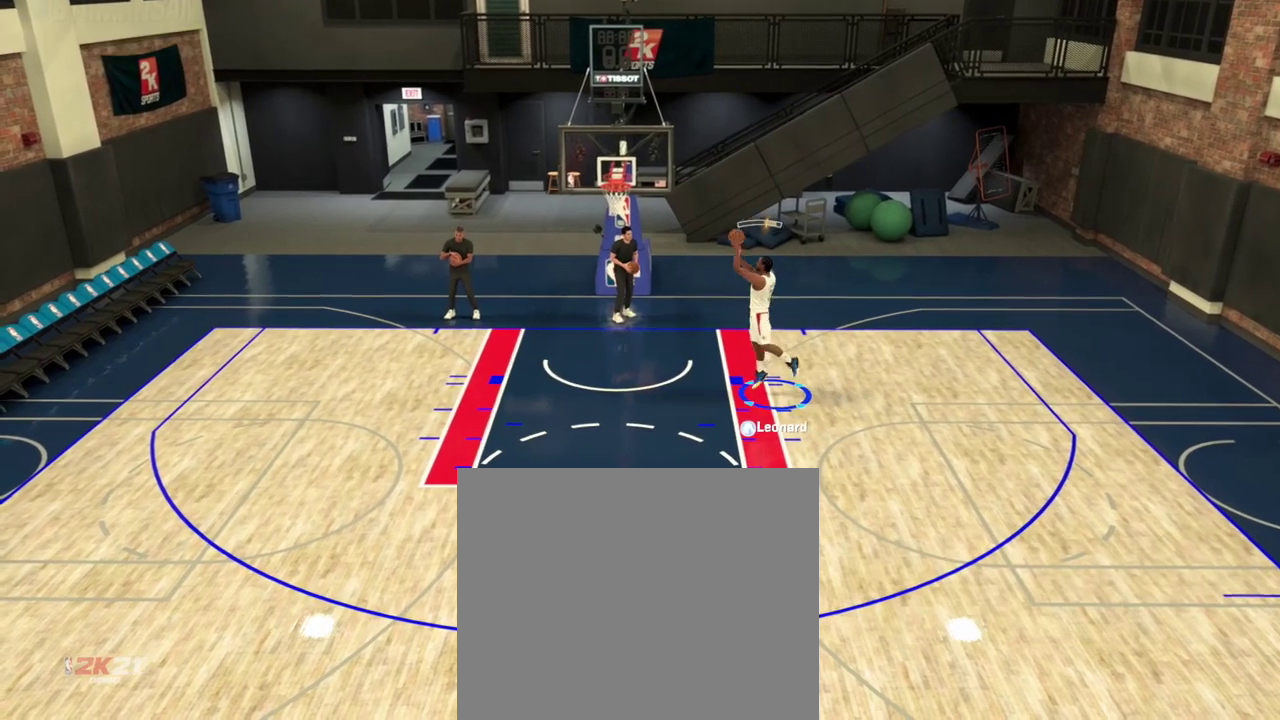
{"dt_ms": 700, "buttons": ["L2"], "left_stick": "left", "right_stick": "center", "events": []}
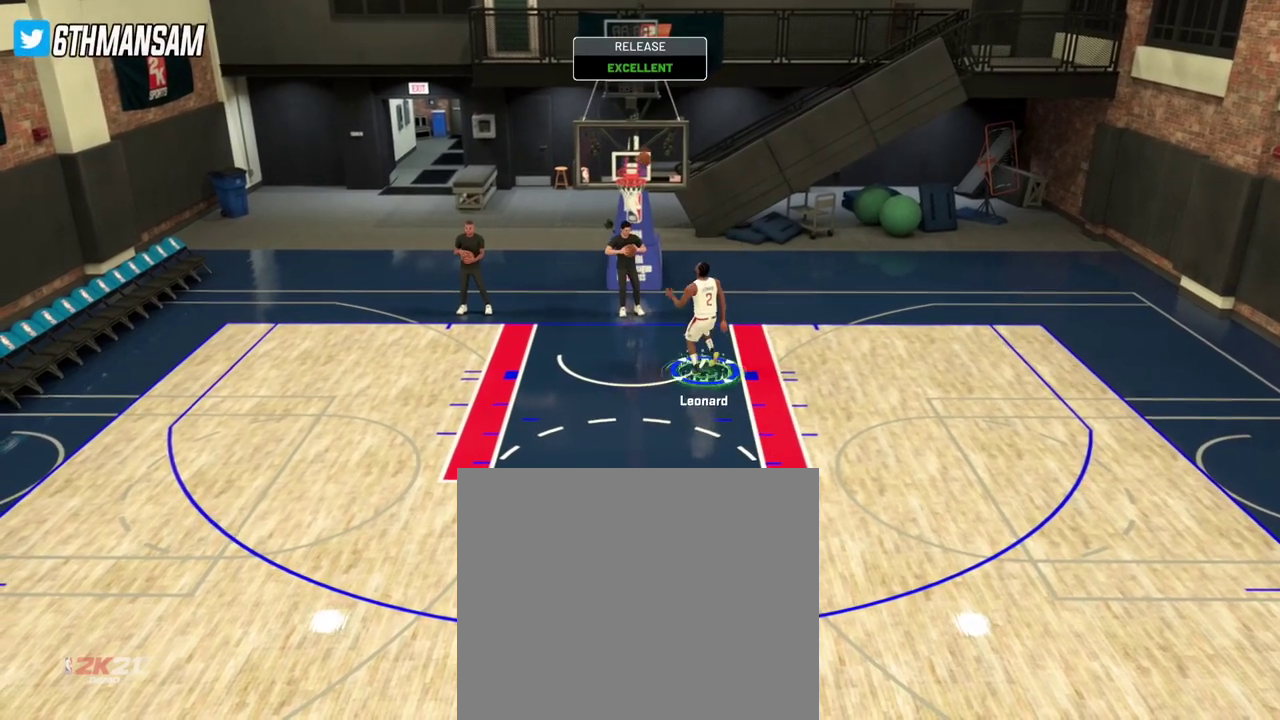
{"dt_ms": 501, "buttons": [], "left_stick": "center", "right_stick": "center", "events": [[17, "L2", "up"], [17, "left_stick", "center"]]}
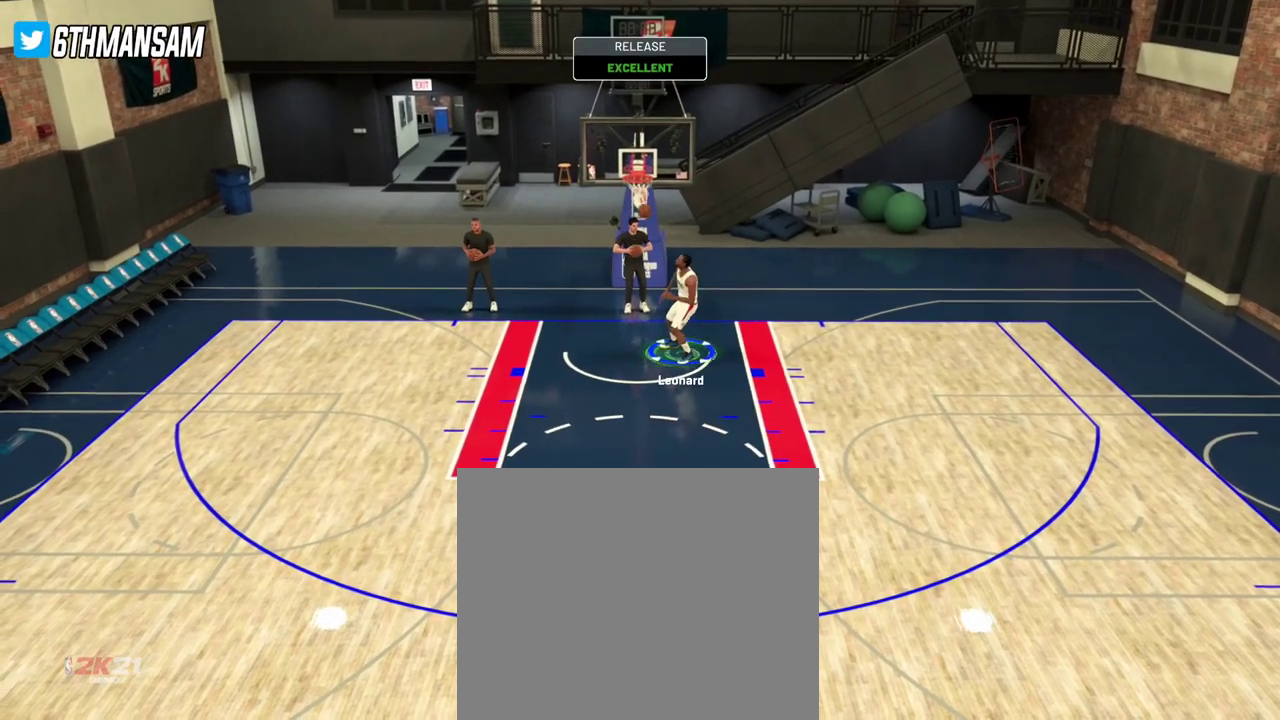
{"dt_ms": 400, "buttons": ["R2"], "left_stick": "down-right", "right_stick": "center", "events": [[150, "left_stick", "down-right"], [333, "R2", "down"]]}
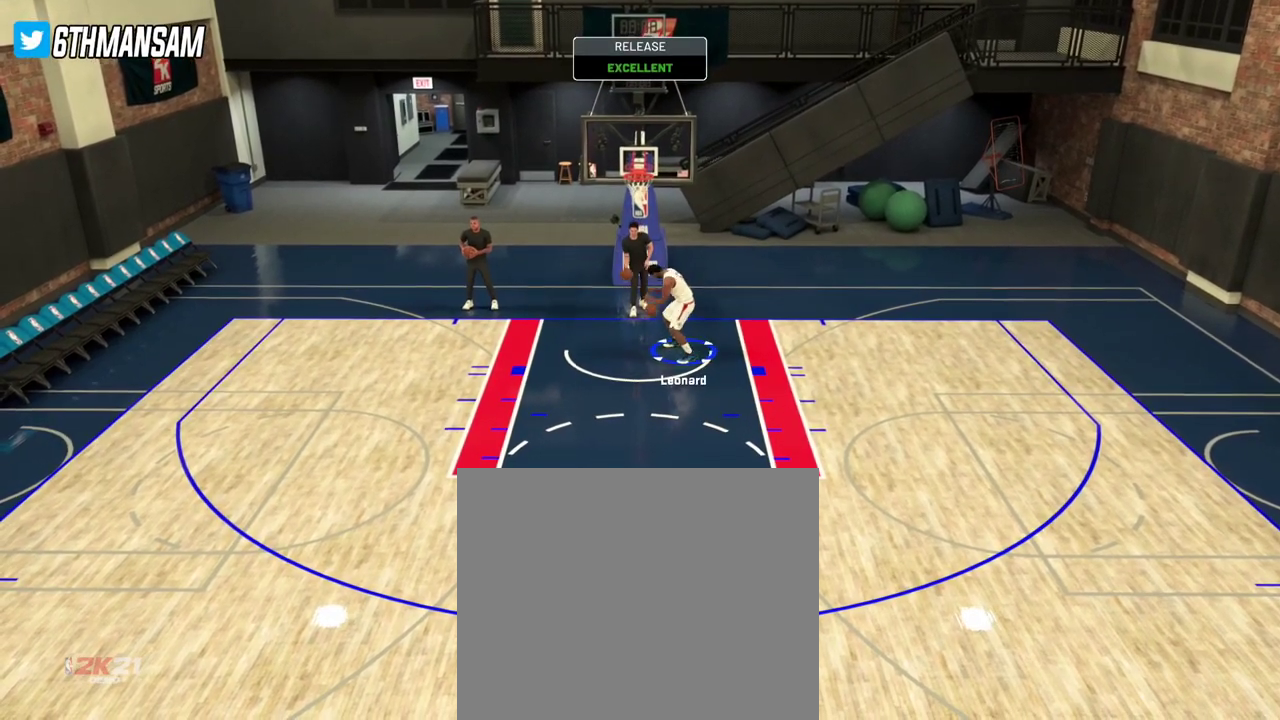
{"dt_ms": 601, "buttons": ["R2"], "left_stick": "down-right", "right_stick": "center", "events": []}
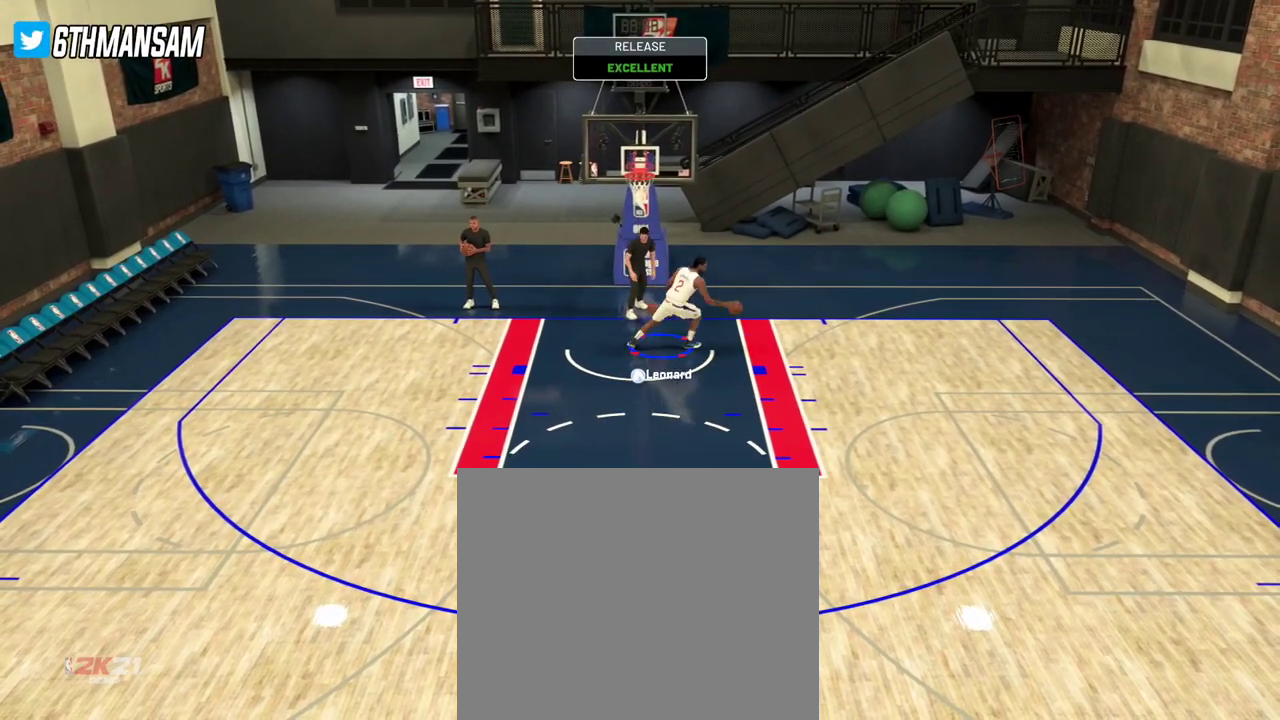
{"dt_ms": 600, "buttons": ["L2"], "left_stick": "down", "right_stick": "center", "events": [[300, "L2", "down"], [300, "R2", "up"], [317, "left_stick", "down"]]}
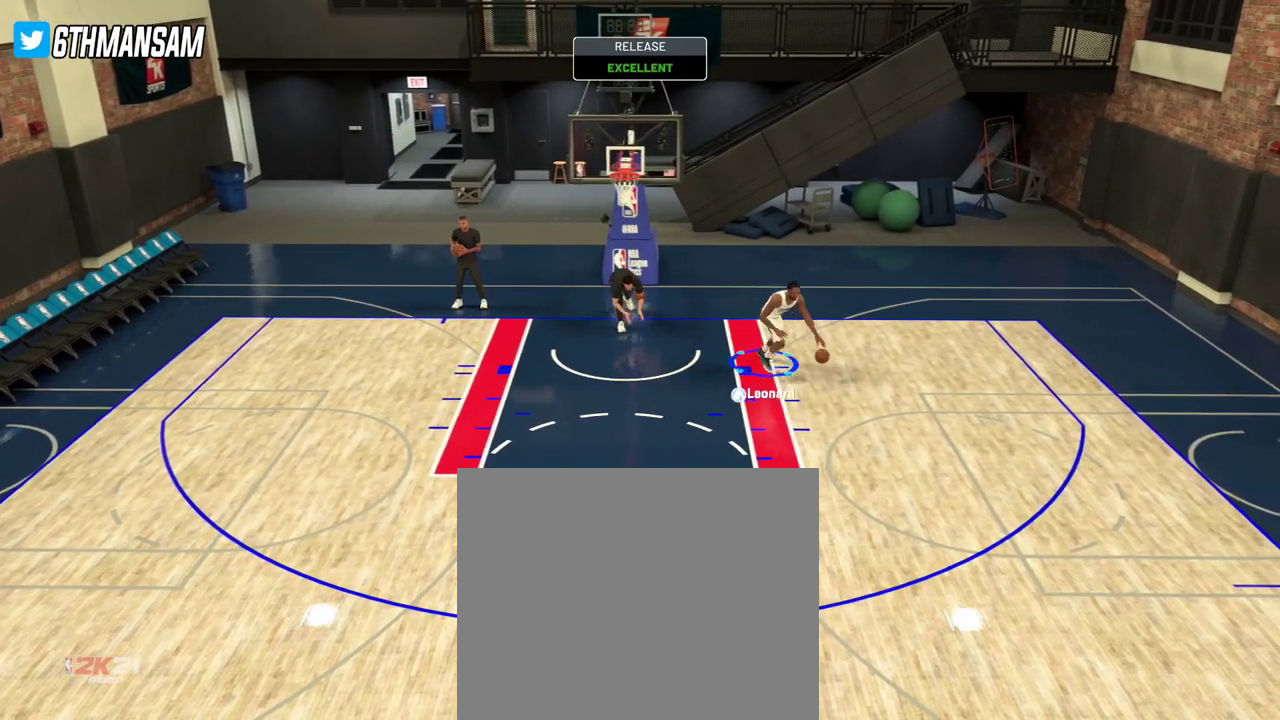
{"dt_ms": 384, "buttons": ["L2"], "left_stick": "center", "right_stick": "center", "events": [[234, "left_stick", "center"]]}
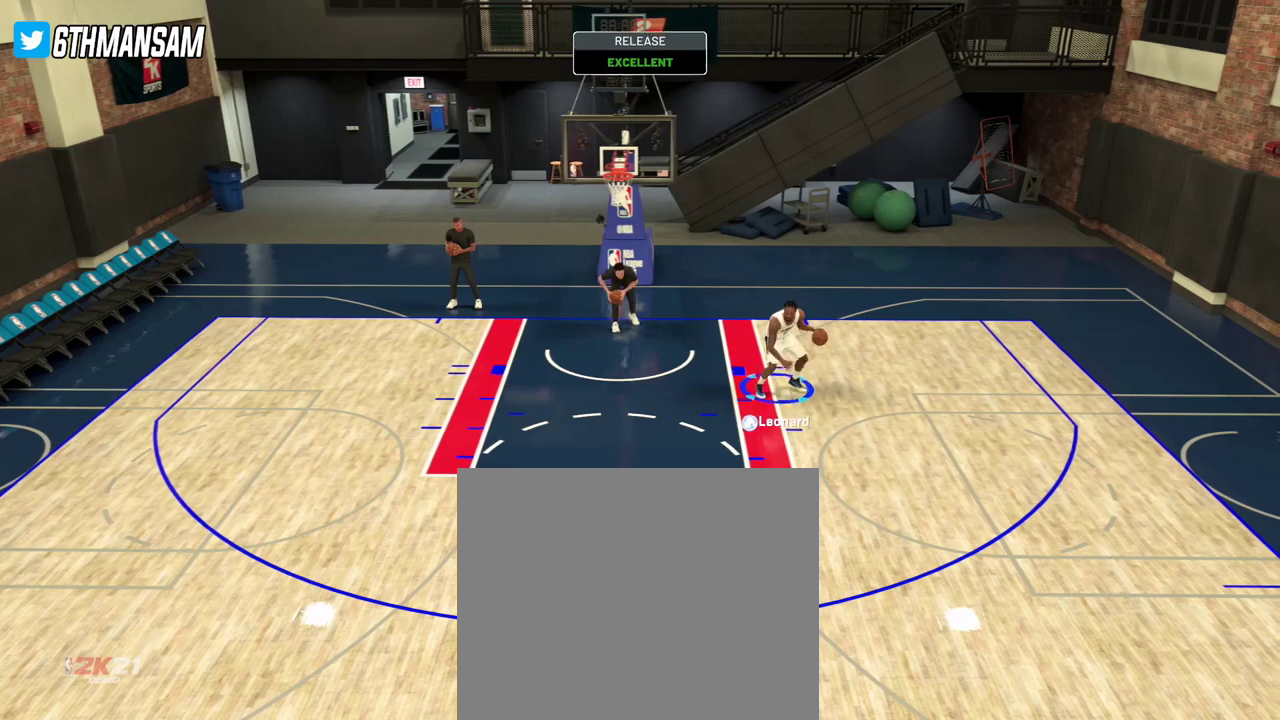
{"dt_ms": 501, "buttons": ["SQUARE", "L2"], "left_stick": "right", "right_stick": "center", "events": [[84, "left_stick", "right"], [234, "SQUARE", "down"]]}
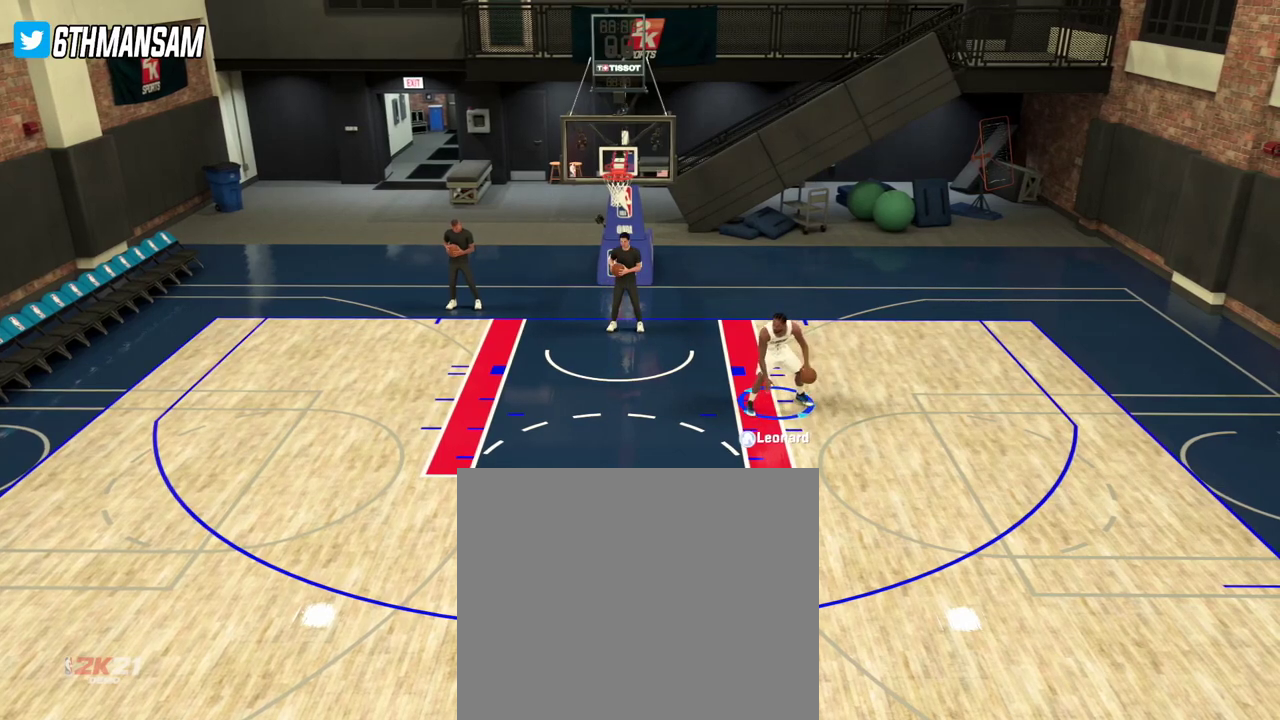
{"dt_ms": 600, "buttons": ["L2"], "left_stick": "center", "right_stick": "center", "events": [[467, "SQUARE", "up"], [483, "left_stick", "center"]]}
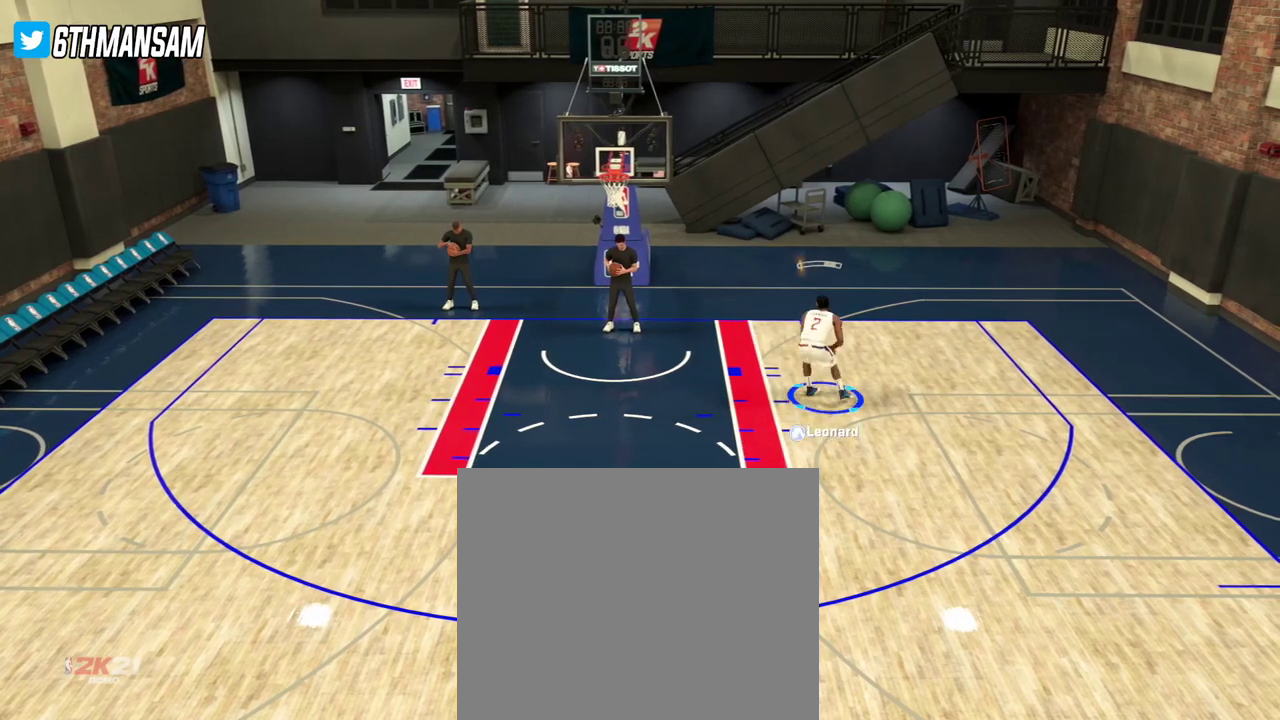
{"dt_ms": 401, "buttons": ["SQUARE", "L2"], "left_stick": "left", "right_stick": "center", "events": [[17, "left_stick", "left"], [184, "SQUARE", "down"]]}
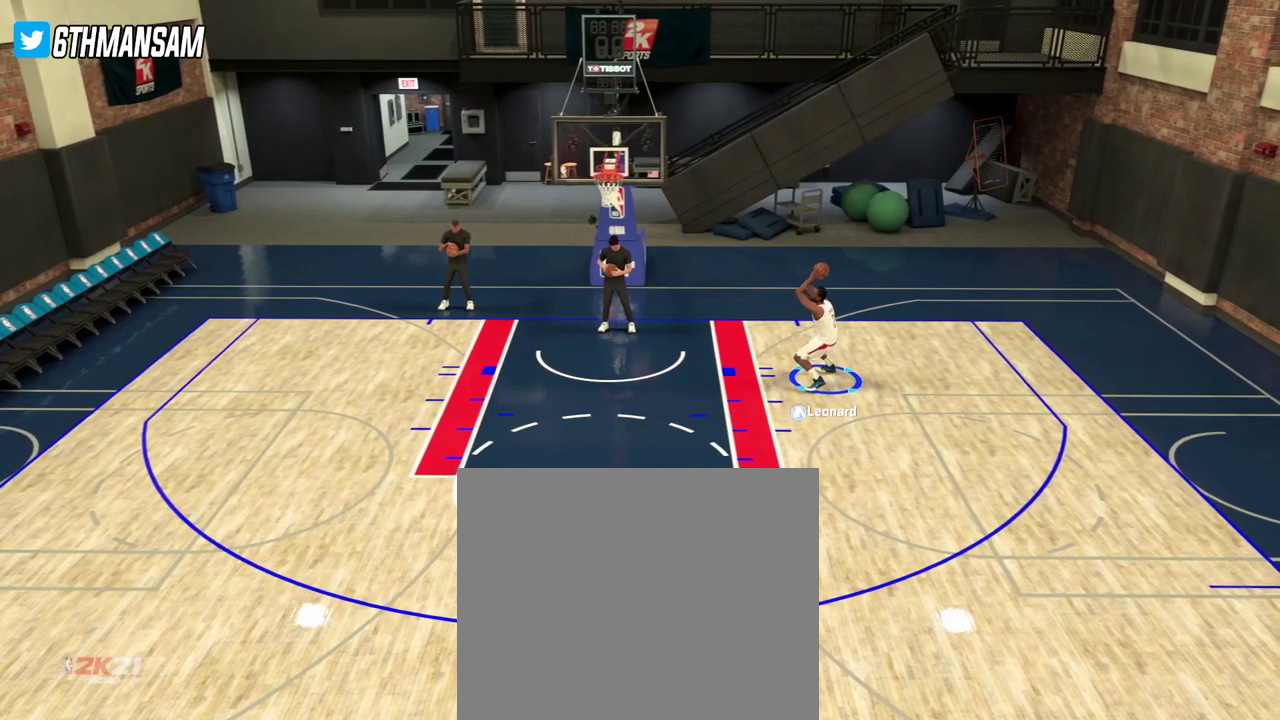
{"dt_ms": 700, "buttons": ["L2"], "left_stick": "left", "right_stick": "center", "events": [[700, "SQUARE", "up"]]}
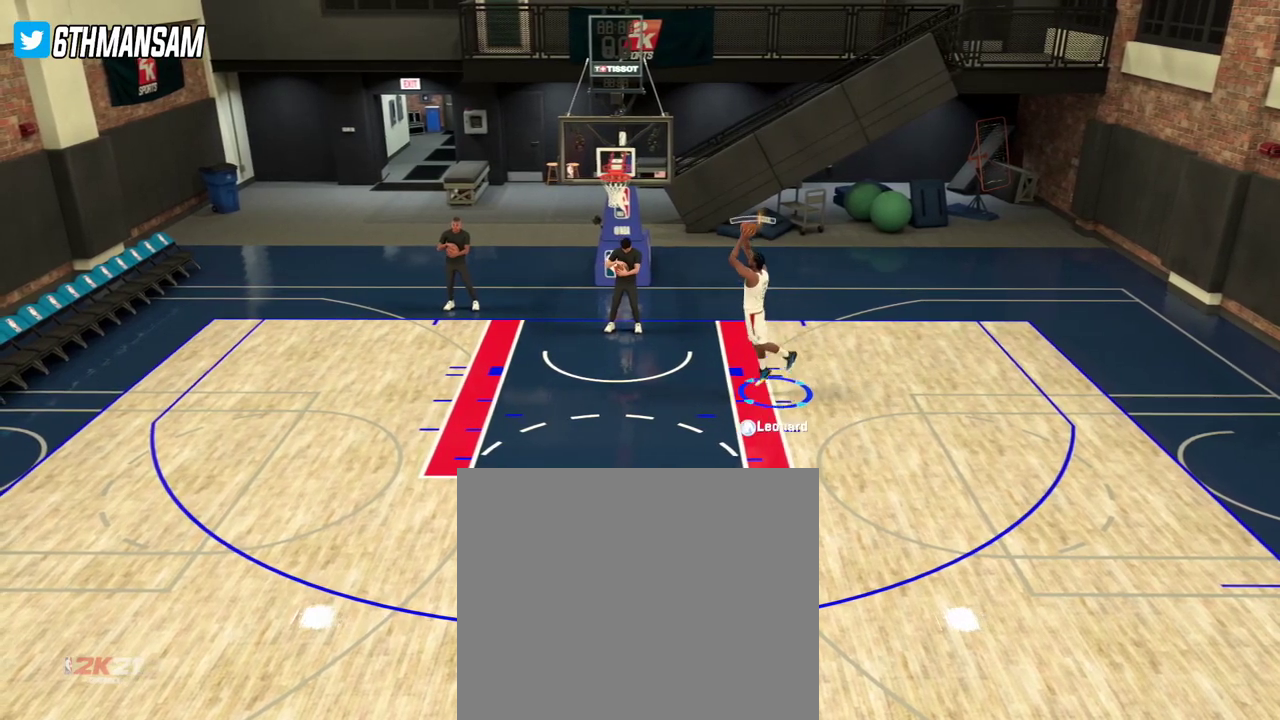
{"dt_ms": 301, "buttons": ["L2"], "left_stick": "left", "right_stick": "center", "events": []}
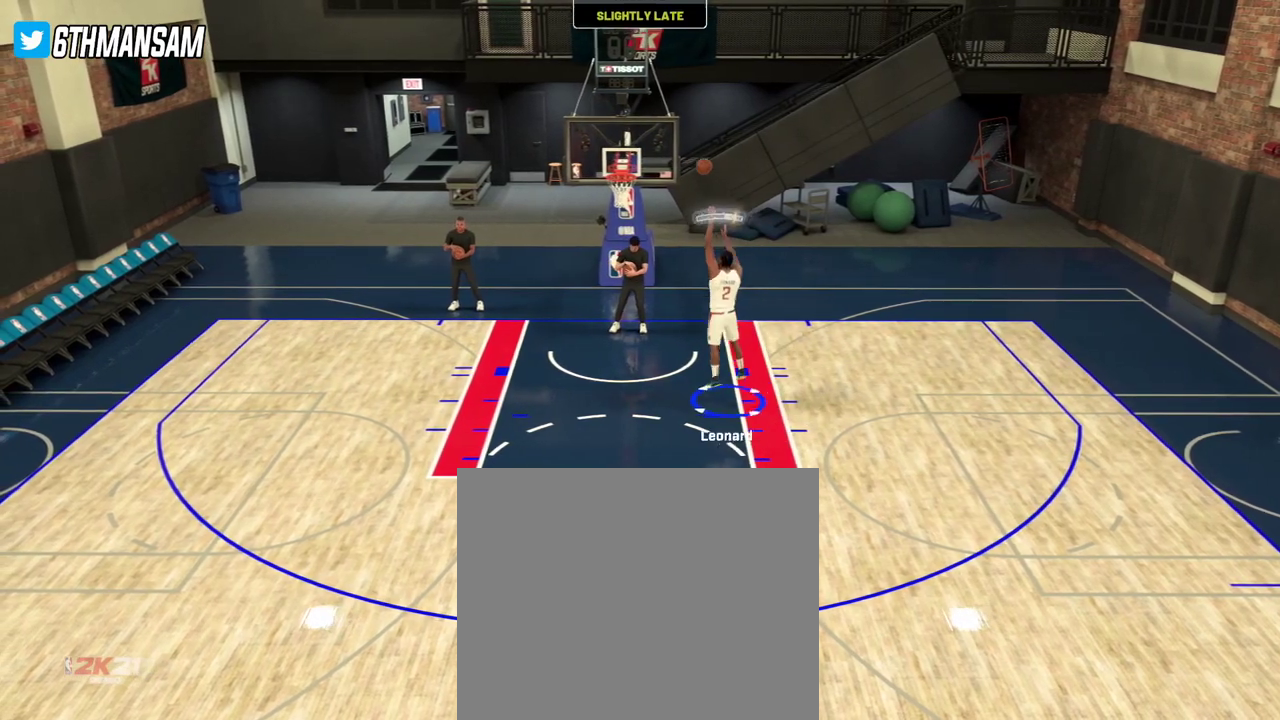
{"dt_ms": 400, "buttons": ["L2"], "left_stick": "left", "right_stick": "center", "events": []}
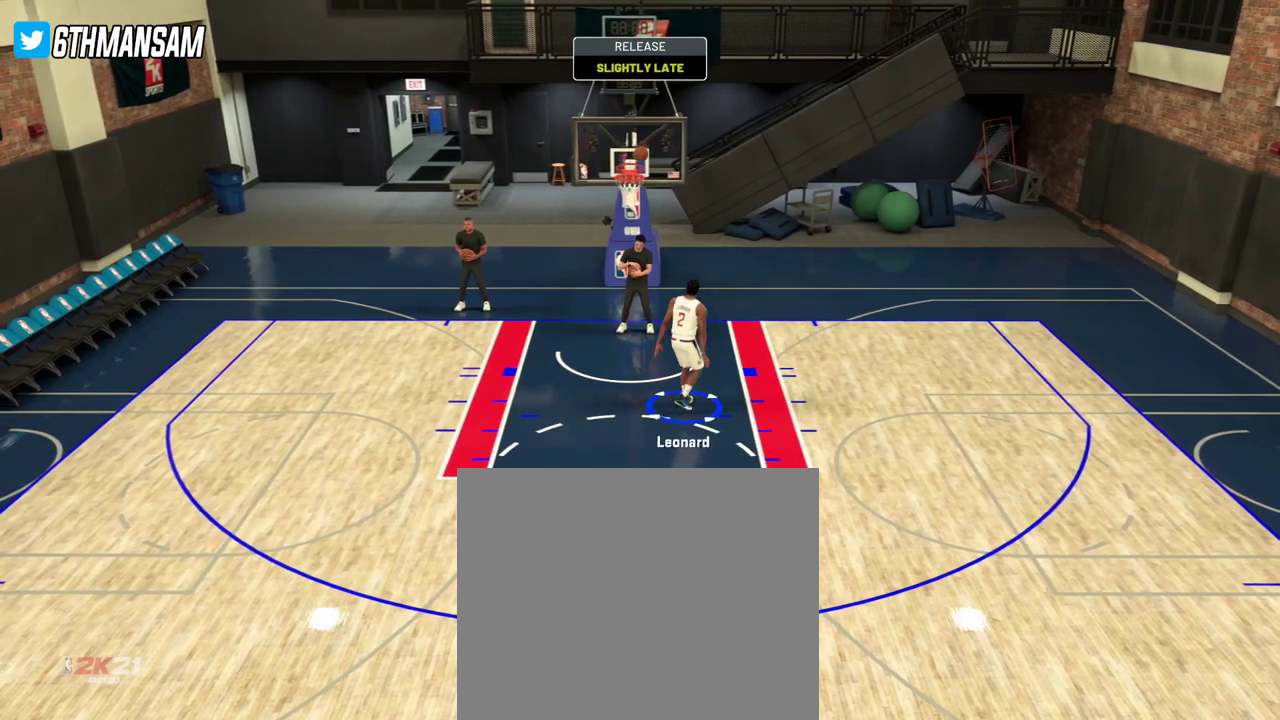
{"dt_ms": 601, "buttons": [], "left_stick": "down-right", "right_stick": "center", "events": [[83, "left_stick", "center"], [267, "L2", "up"], [551, "left_stick", "down-right"]]}
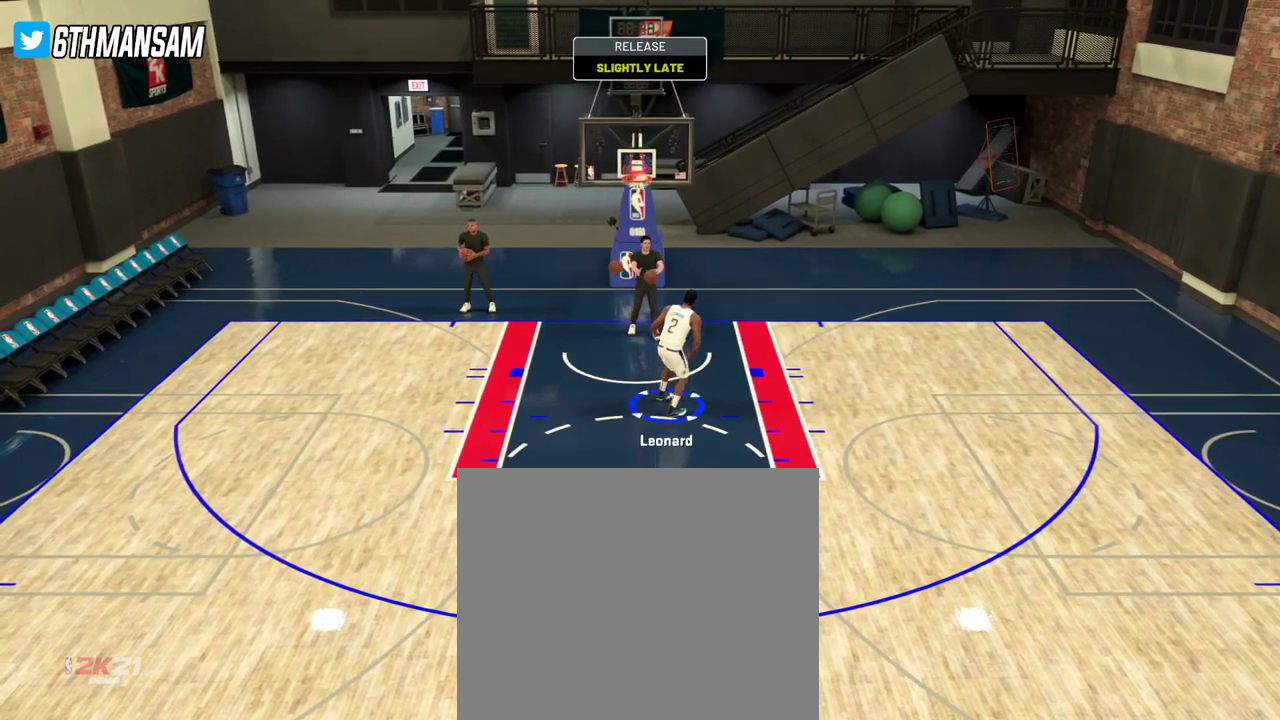
{"dt_ms": 400, "buttons": ["R2"], "left_stick": "down-right", "right_stick": "center", "events": [[250, "R2", "down"]]}
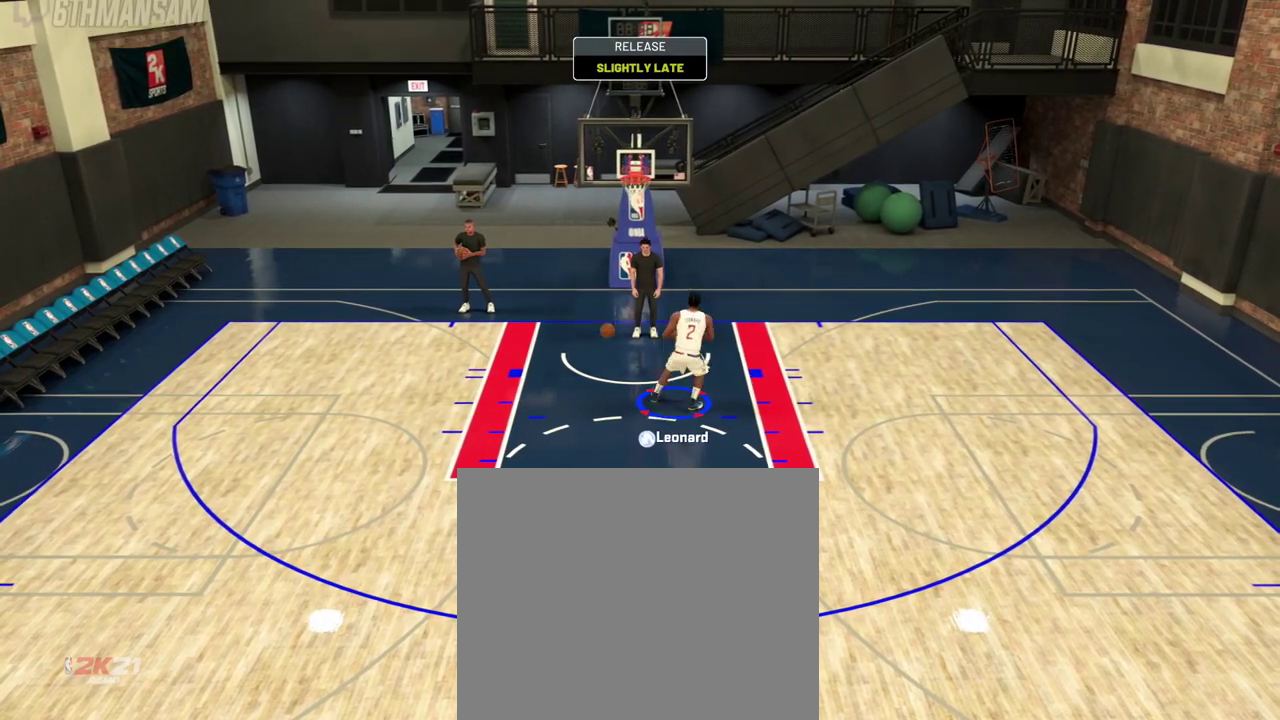
{"dt_ms": 801, "buttons": ["L2"], "left_stick": "up-right", "right_stick": "center", "events": [[267, "left_stick", "right"], [417, "R2", "up"], [467, "L2", "down"], [684, "left_stick", "up-right"]]}
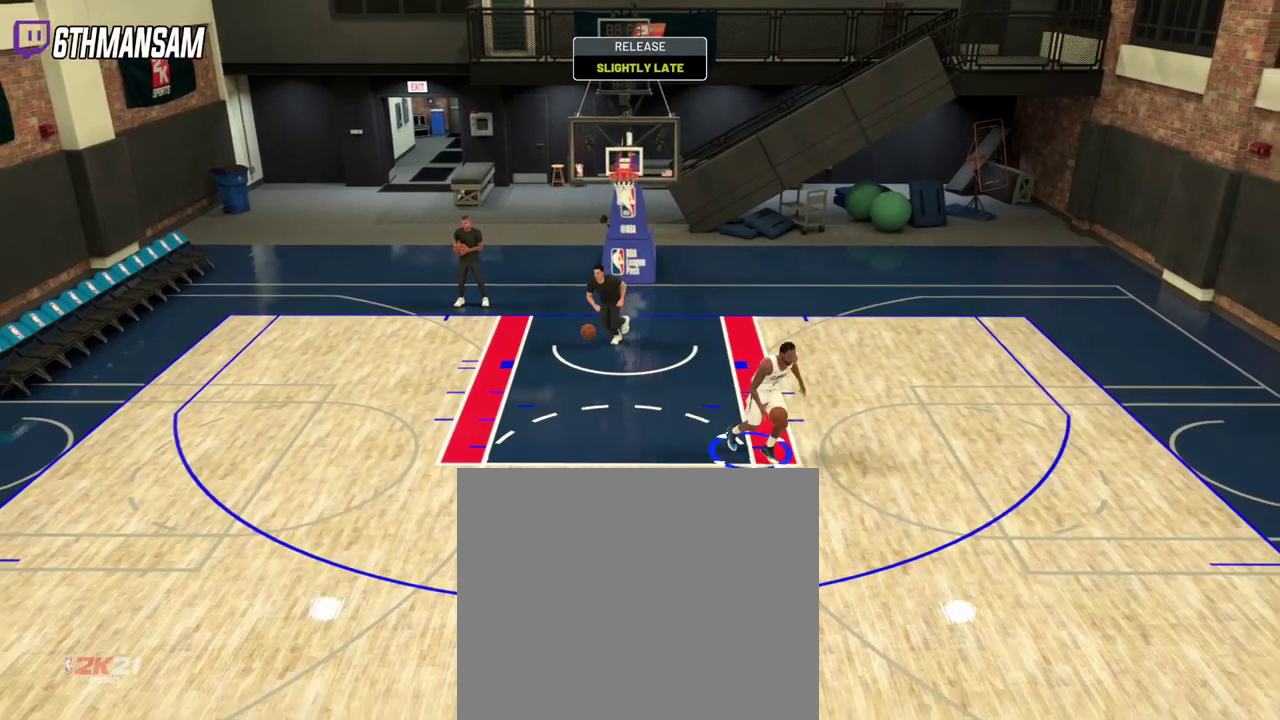
{"dt_ms": 300, "buttons": ["L2"], "left_stick": "up", "right_stick": "center", "events": [[50, "left_stick", "up"]]}
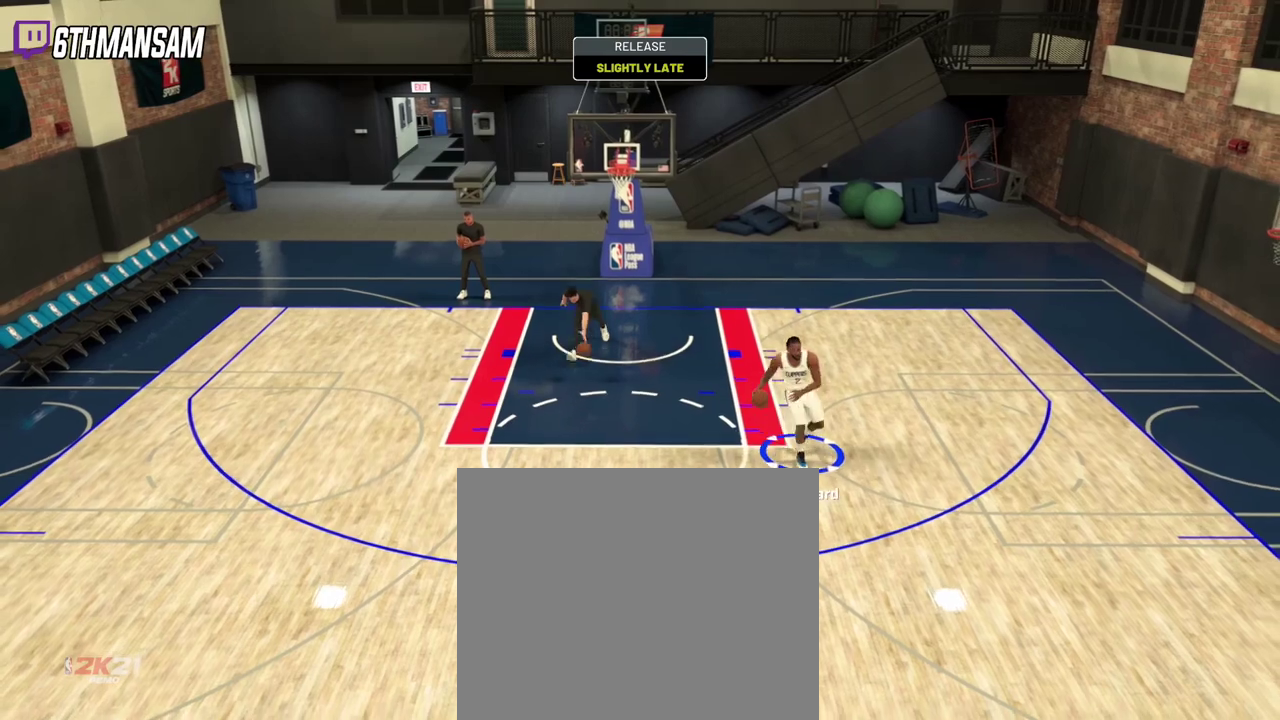
{"dt_ms": 401, "buttons": ["L2"], "left_stick": "up", "right_stick": "center", "events": []}
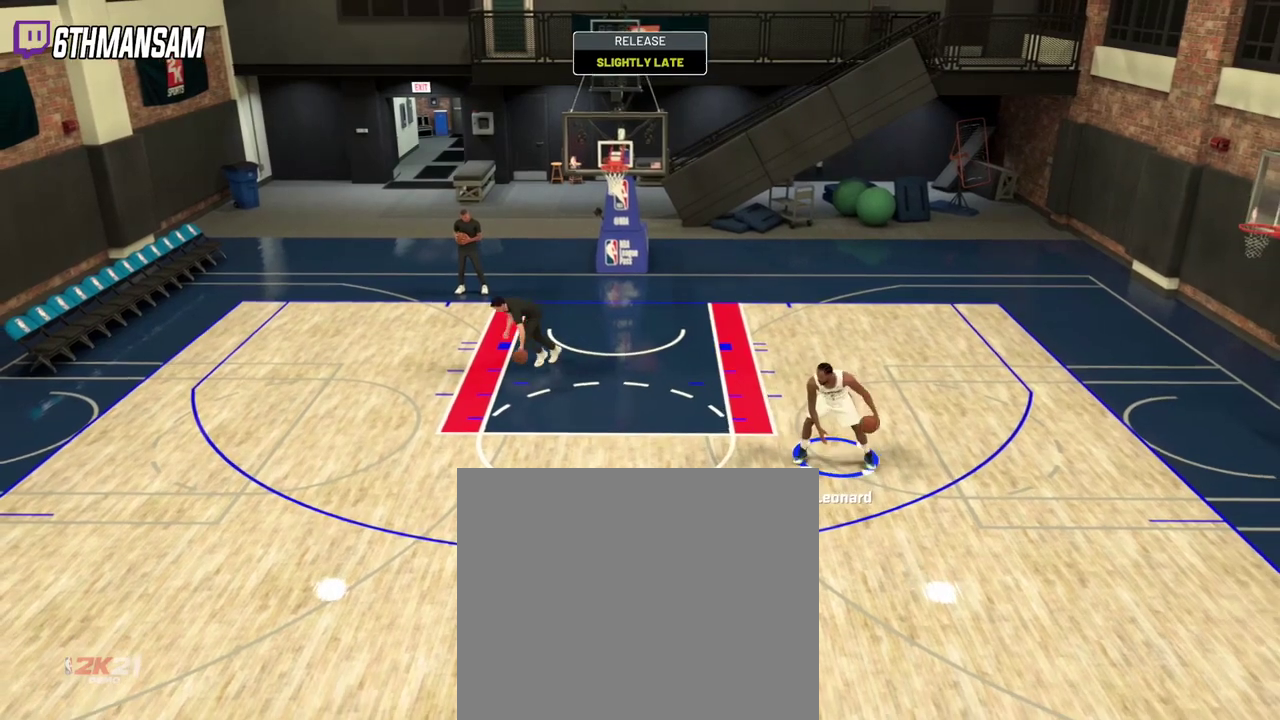
{"dt_ms": 800, "buttons": ["L2"], "left_stick": "up", "right_stick": "center", "events": []}
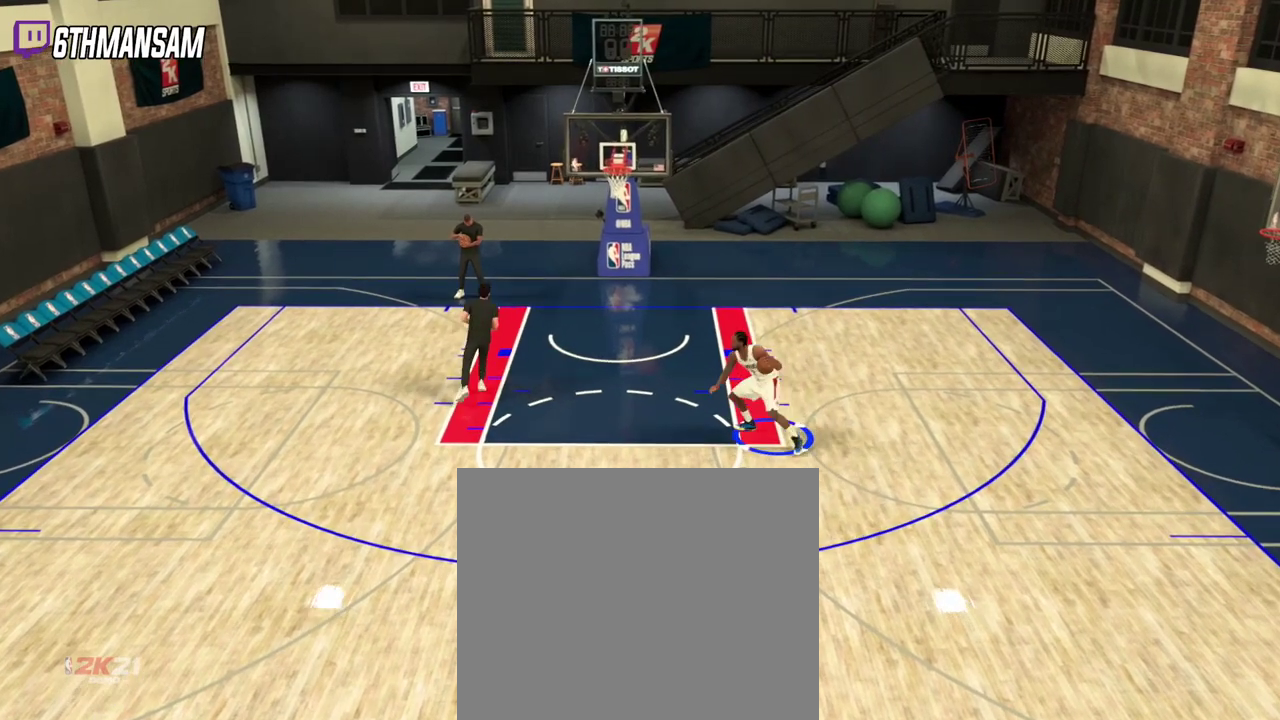
{"dt_ms": 301, "buttons": ["L2"], "left_stick": "up", "right_stick": "center", "events": []}
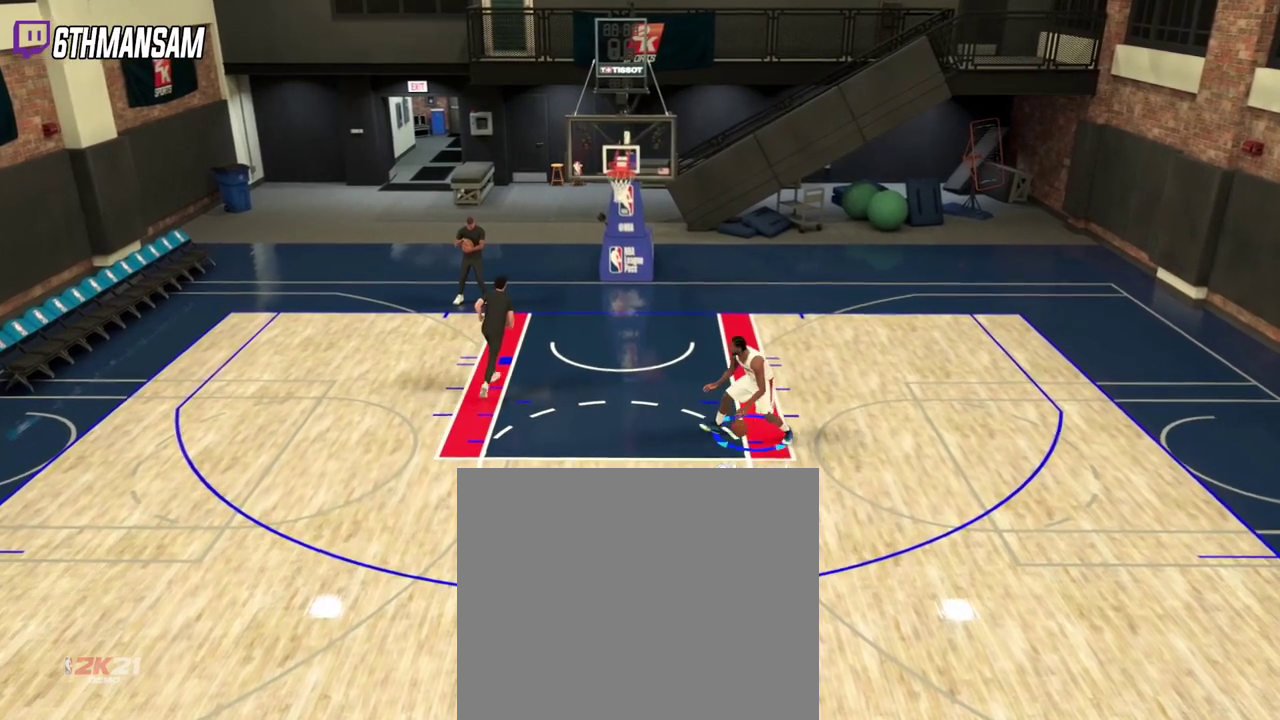
{"dt_ms": 400, "buttons": ["SQUARE", "L2"], "left_stick": "left", "right_stick": "center", "events": [[16, "left_stick", "up-left"], [66, "left_stick", "left"], [216, "SQUARE", "down"]]}
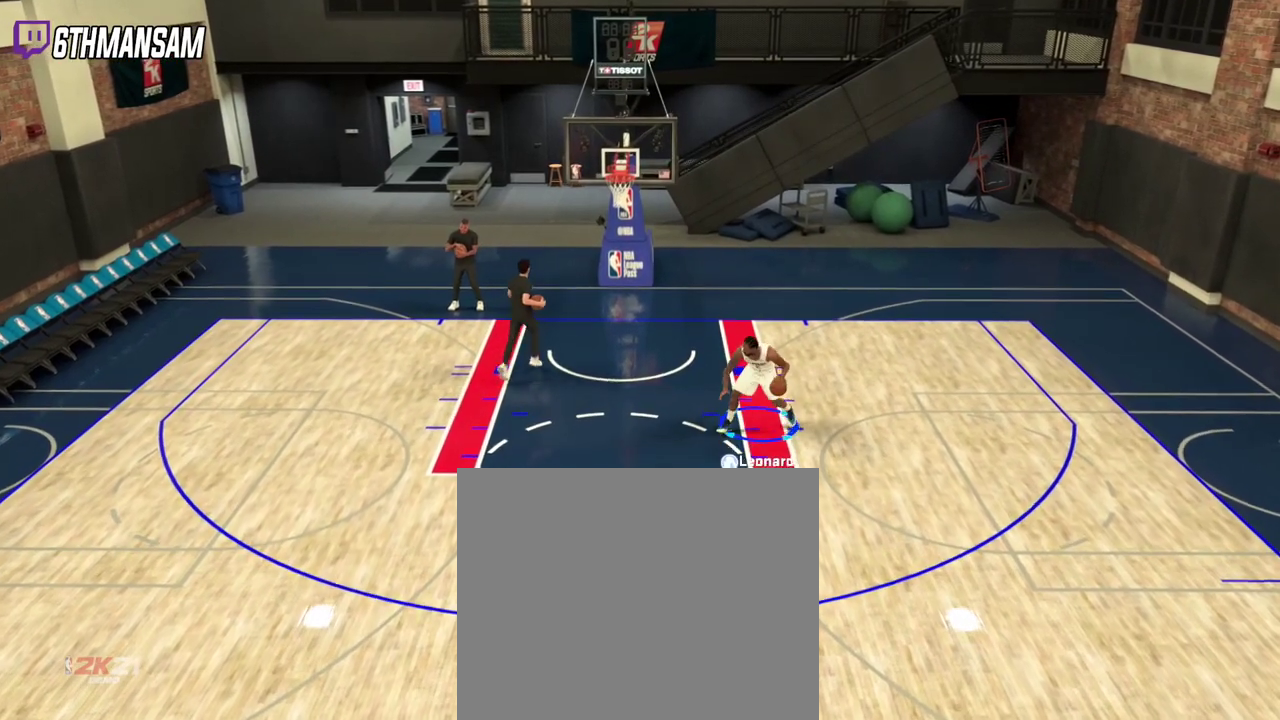
{"dt_ms": 601, "buttons": ["L2"], "left_stick": "left", "right_stick": "center", "events": [[334, "SQUARE", "up"]]}
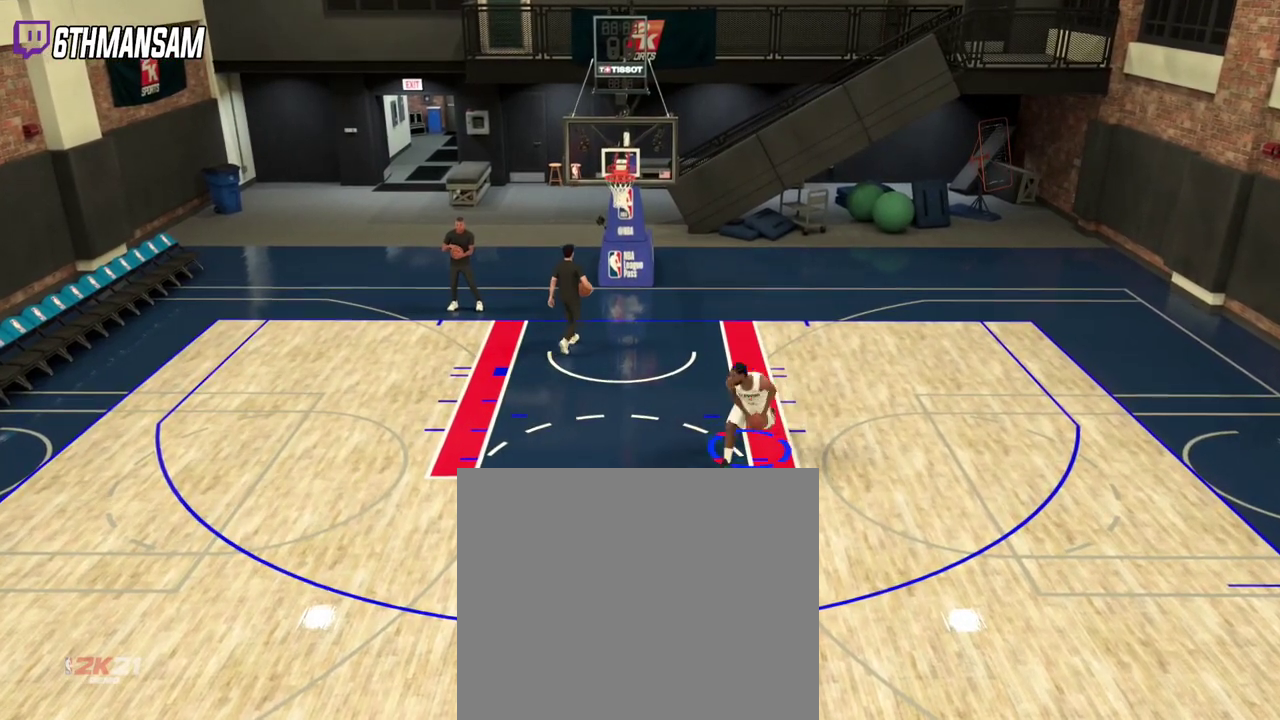
{"dt_ms": 500, "buttons": ["L2"], "left_stick": "up", "right_stick": "center", "events": [[116, "L2", "up"], [166, "left_stick", "center"], [267, "left_stick", "up"], [500, "L2", "down"]]}
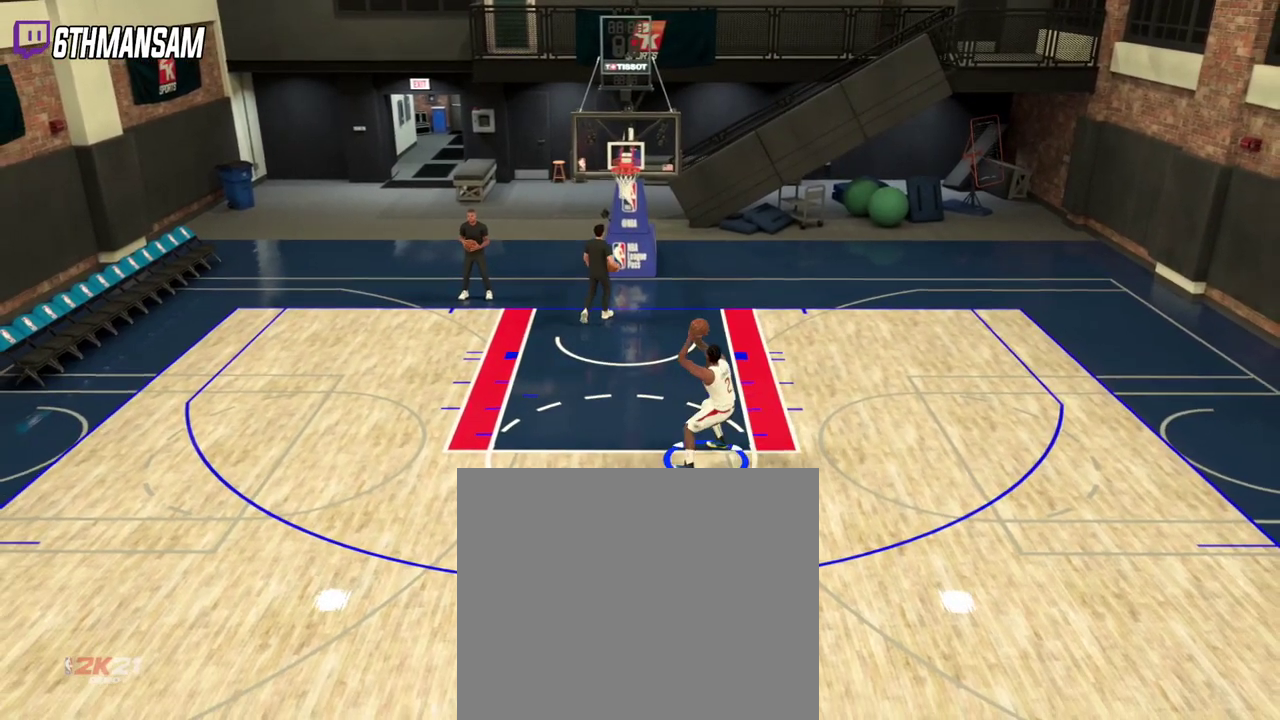
{"dt_ms": 501, "buttons": ["SQUARE", "L2"], "left_stick": "up", "right_stick": "center", "events": [[134, "SQUARE", "down"]]}
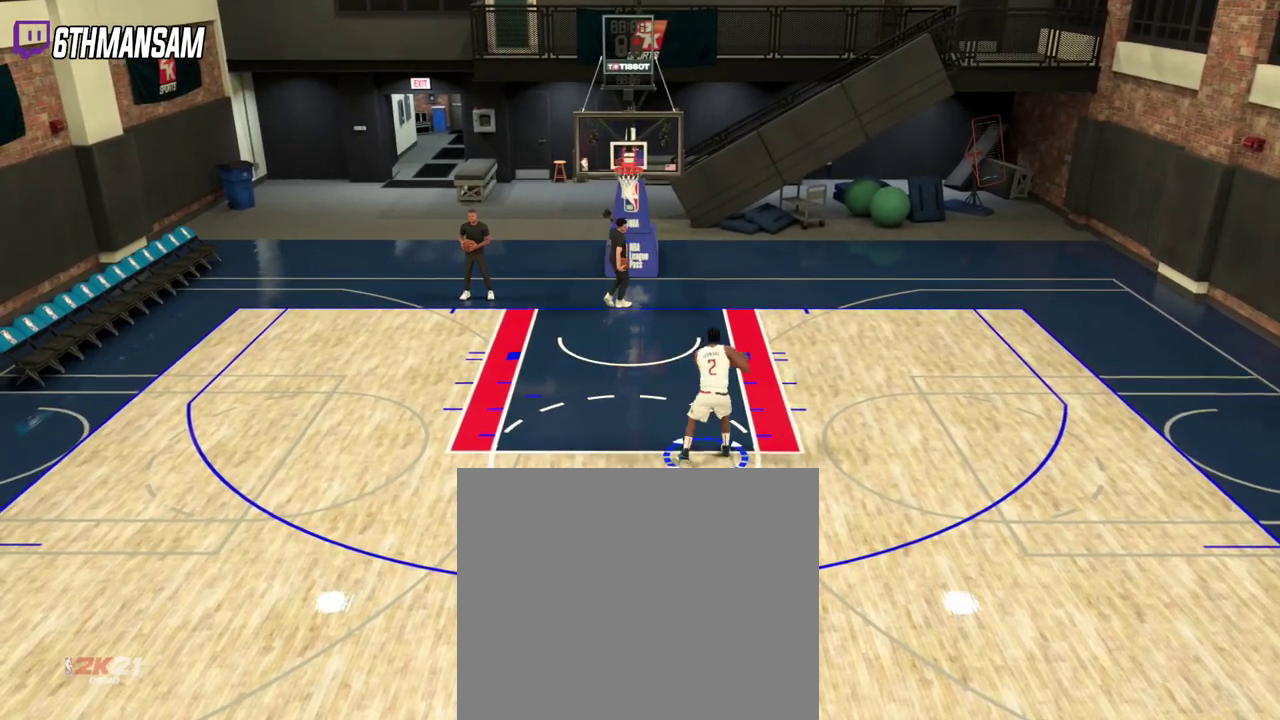
{"dt_ms": 400, "buttons": ["SQUARE", "L2"], "left_stick": "up", "right_stick": "center", "events": []}
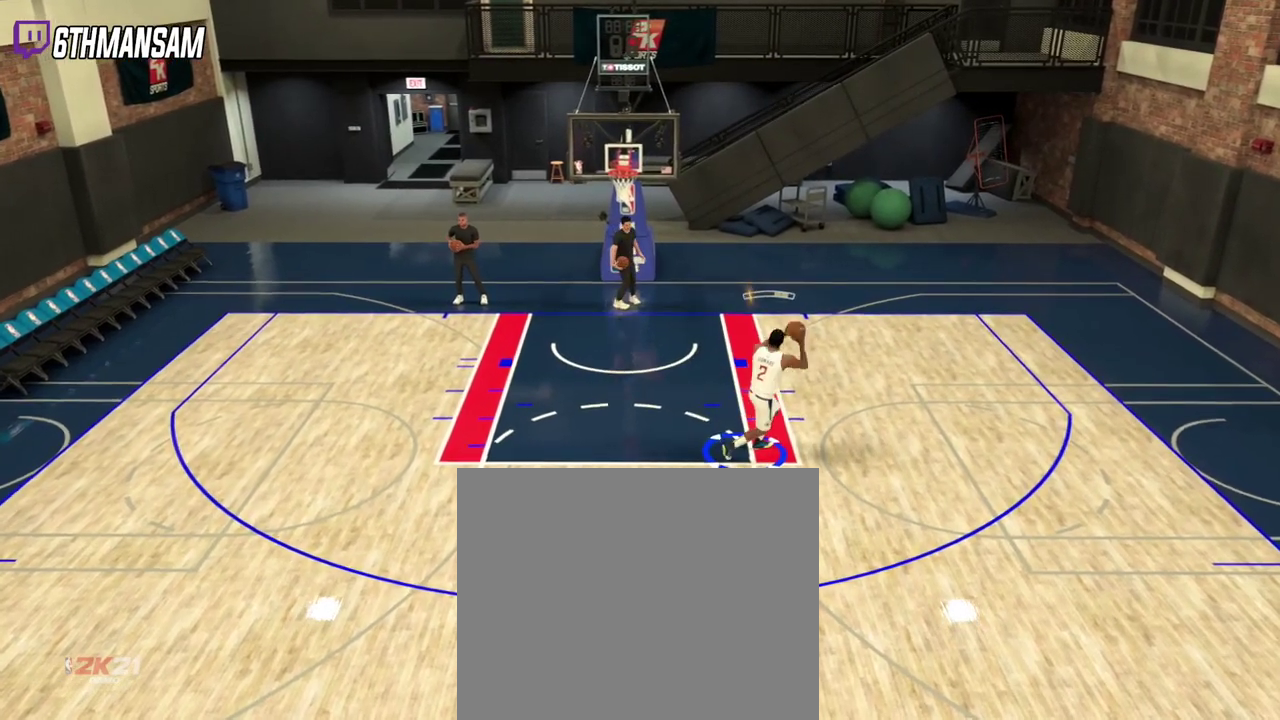
{"dt_ms": 701, "buttons": [], "left_stick": "center", "right_stick": "center", "events": [[167, "SQUARE", "up"], [634, "L2", "up"], [634, "left_stick", "center"]]}